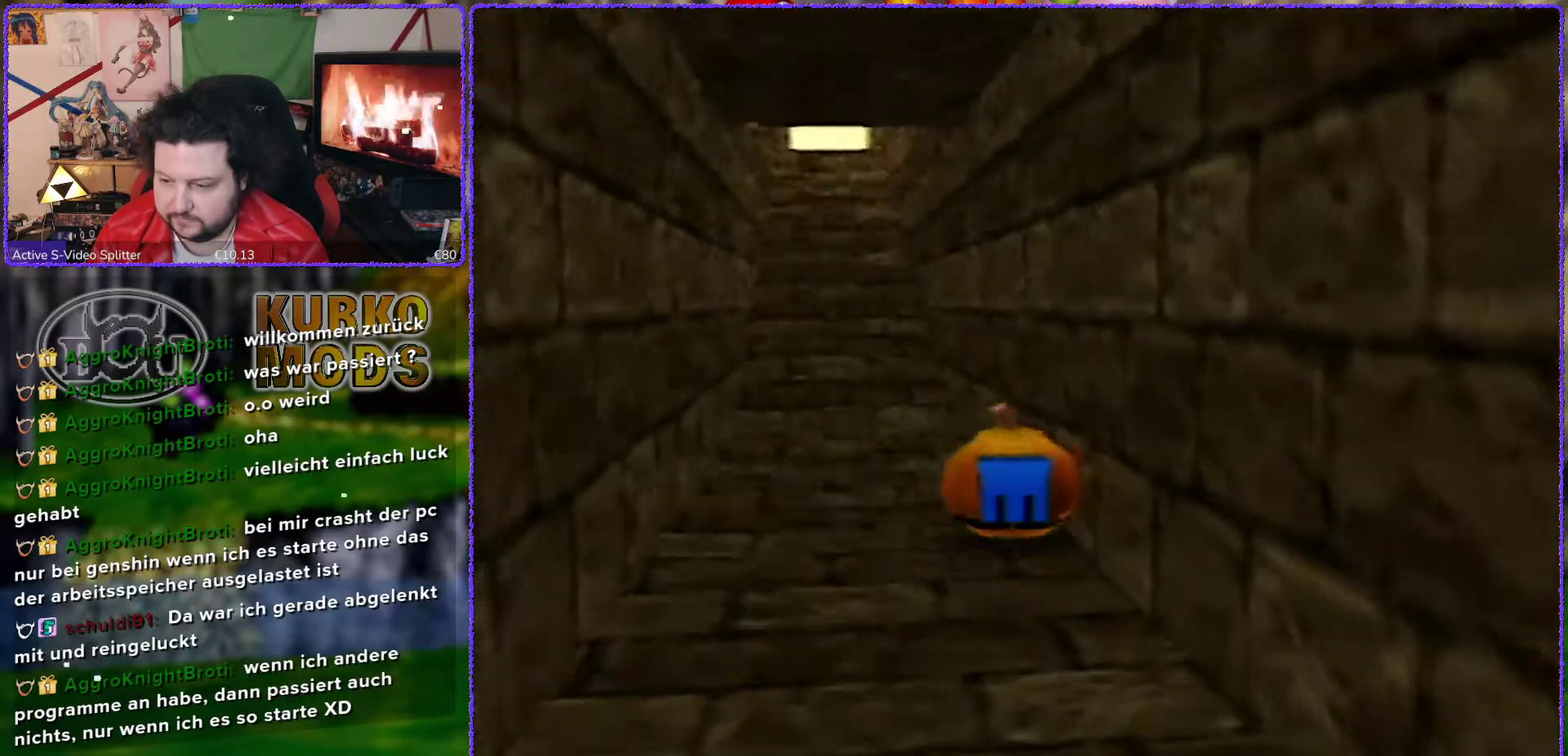
Gameplay with a controller (Nintendo layout); each line is a JSON object with the inputs held at the frame after it. "events" lists button and stick changes between this image and that frame as [ms after this image, input, new state], when the widget could be followed in between. Not read: L3 R3.
{"buttons": [], "left_stick": "up", "events": []}
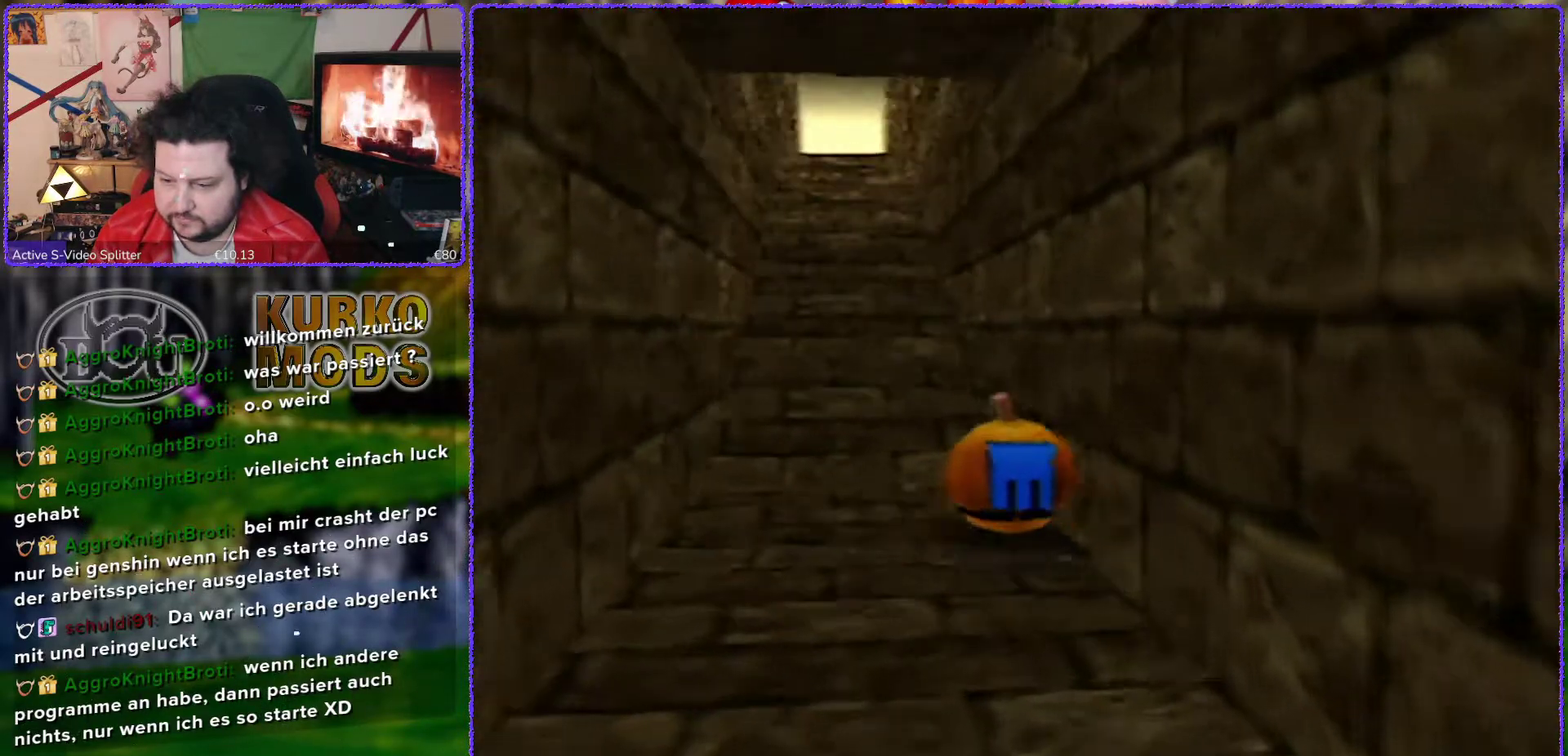
{"buttons": [], "left_stick": "up", "events": []}
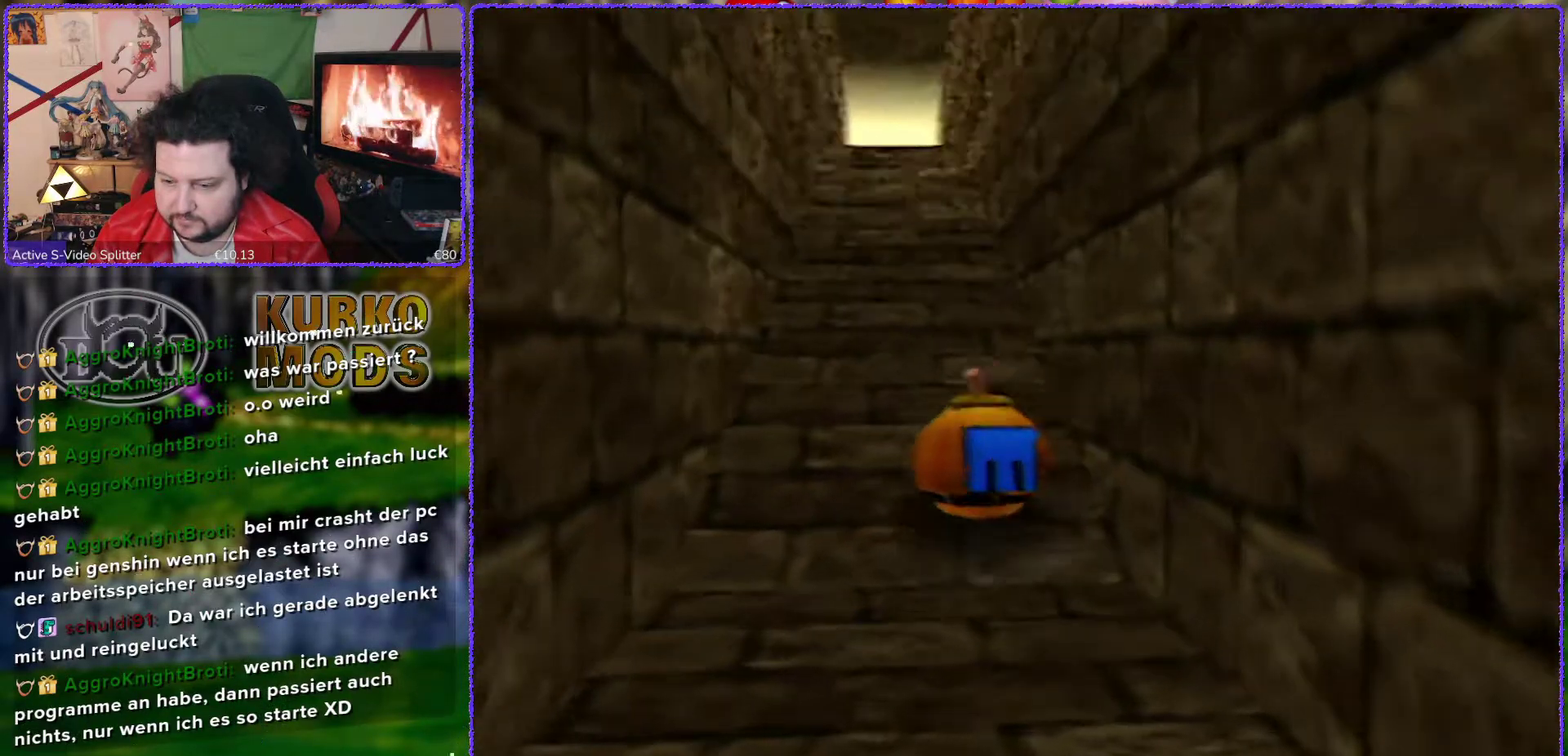
{"buttons": [], "left_stick": "up", "events": []}
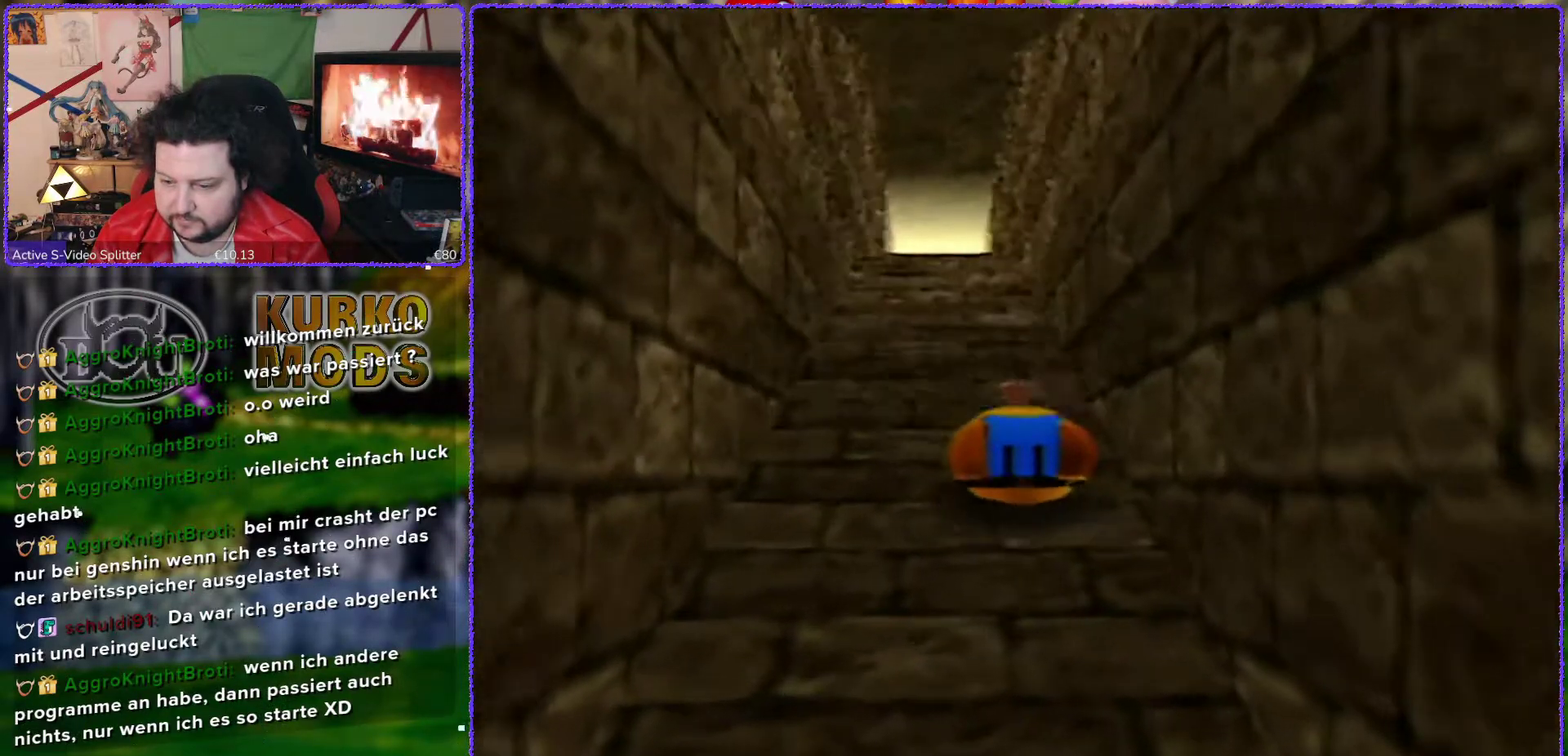
{"buttons": ["A"], "left_stick": "up", "events": [[333, "A", "down"]]}
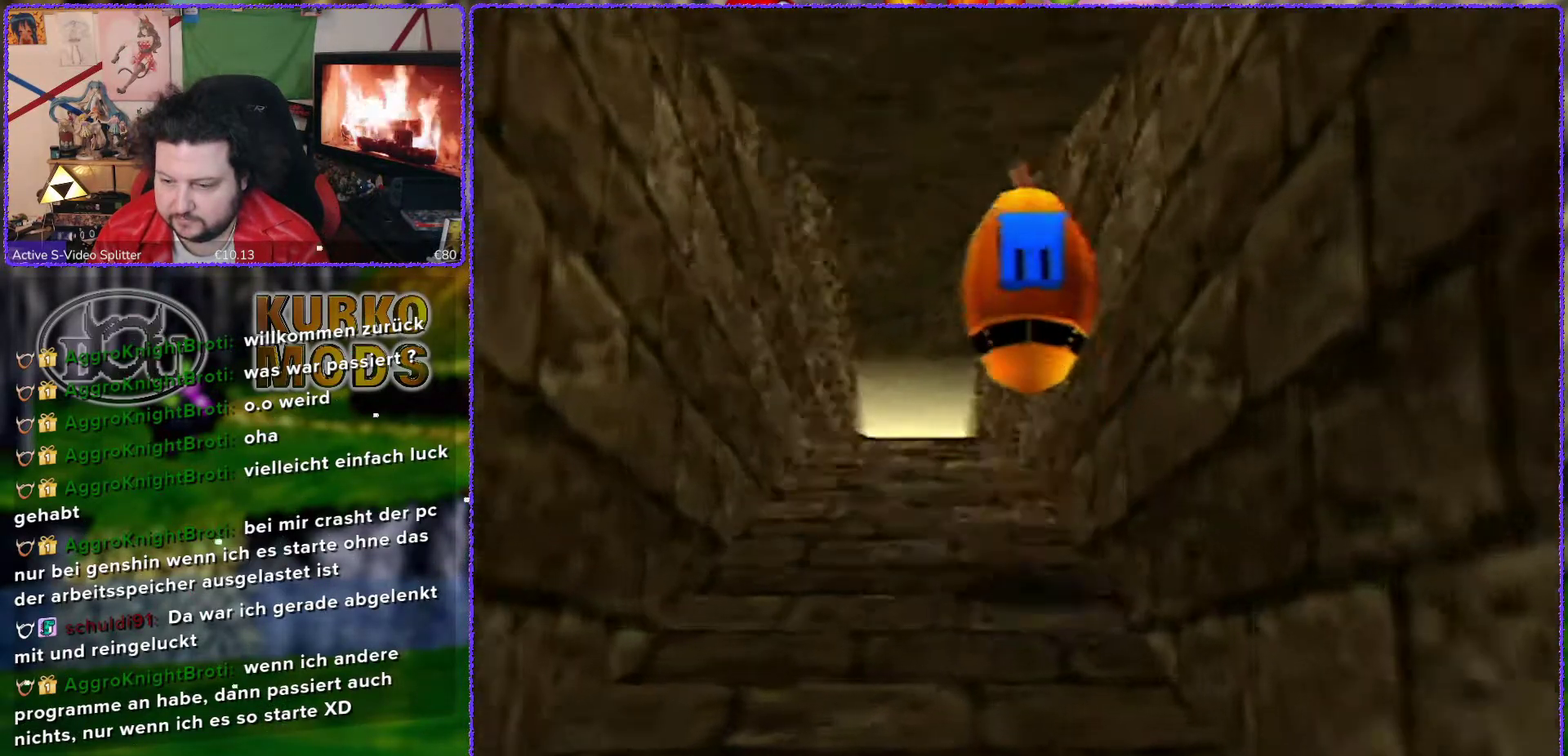
{"buttons": ["A"], "left_stick": "up", "events": []}
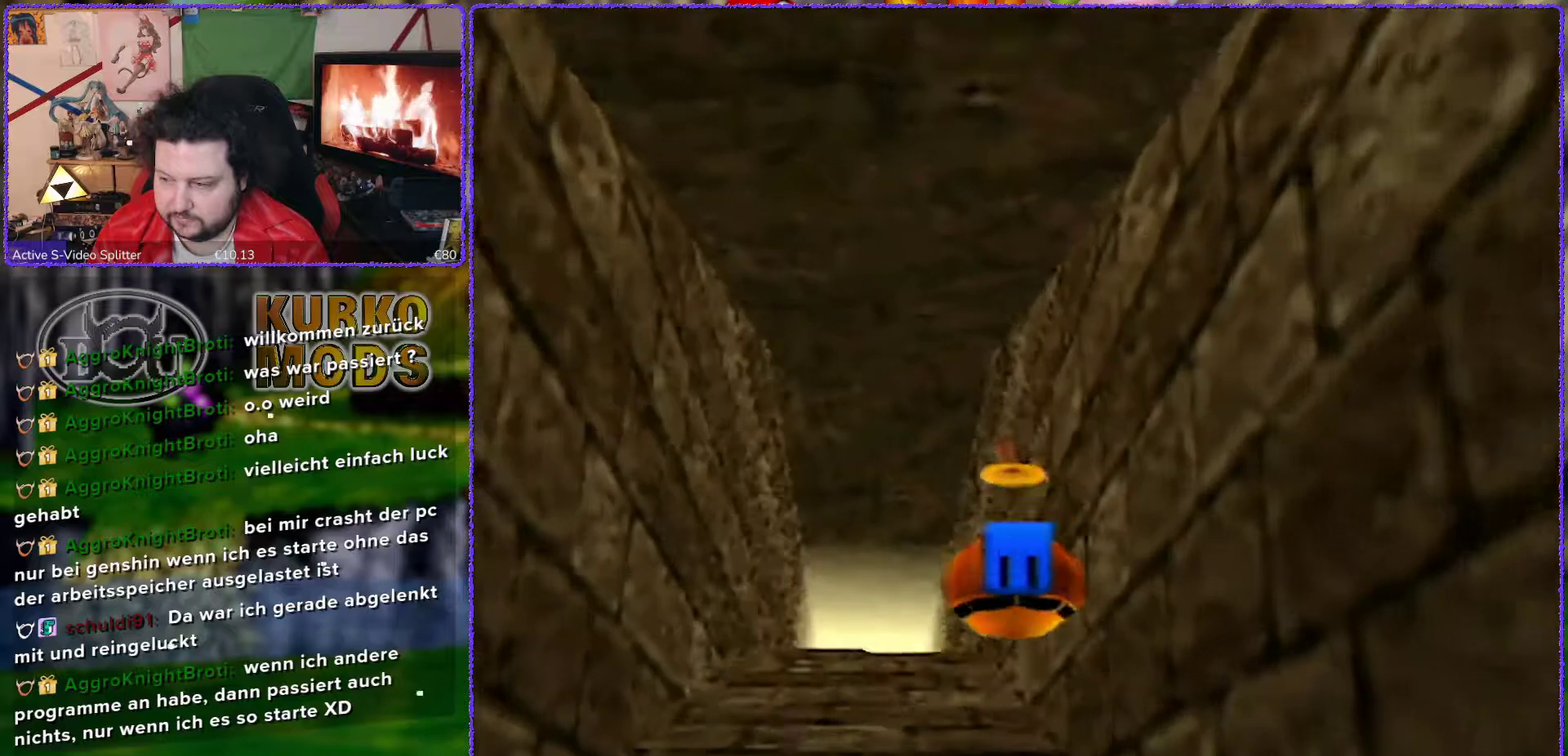
{"buttons": ["A"], "left_stick": "up", "events": [[150, "A", "up"], [333, "A", "down"]]}
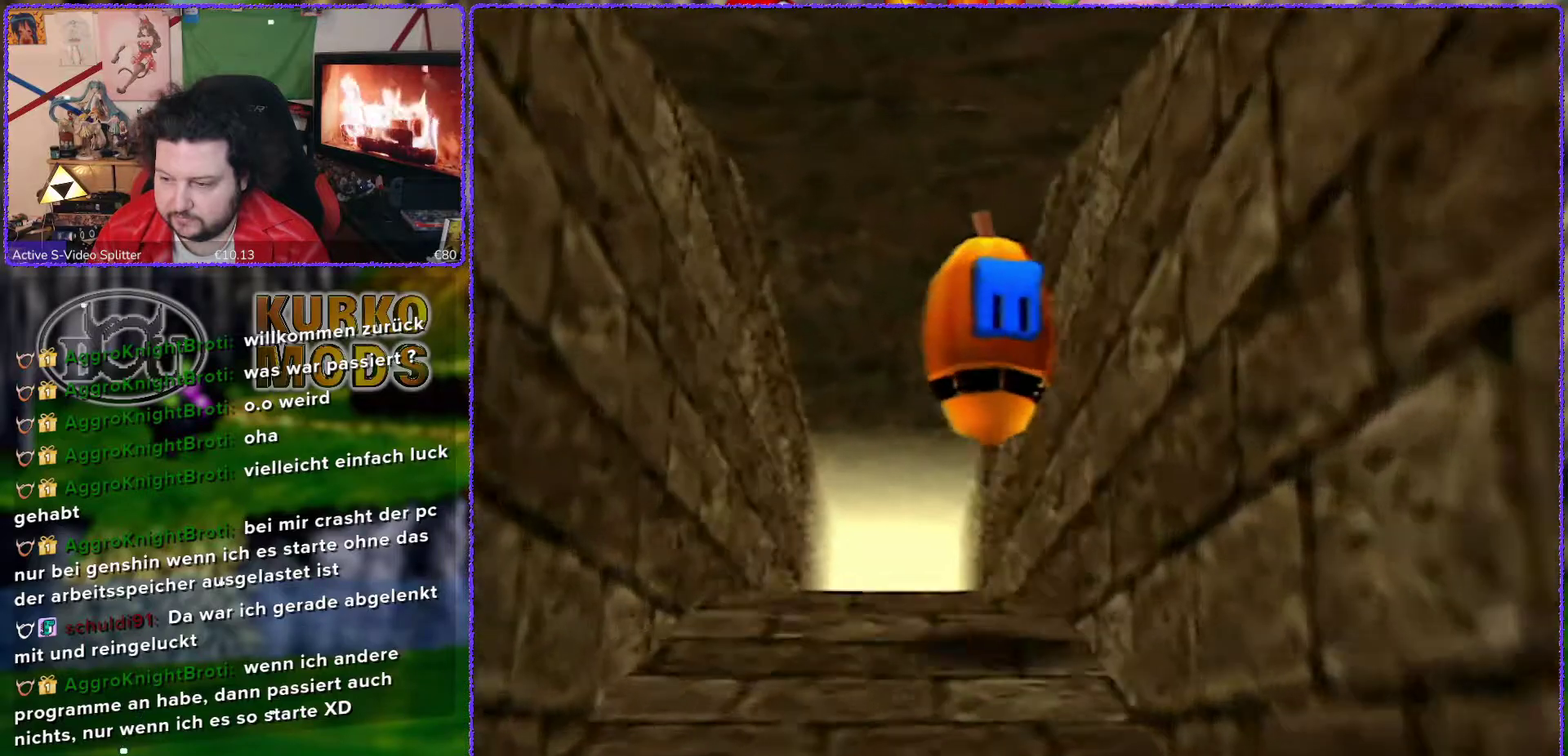
{"buttons": ["A"], "left_stick": "up", "events": []}
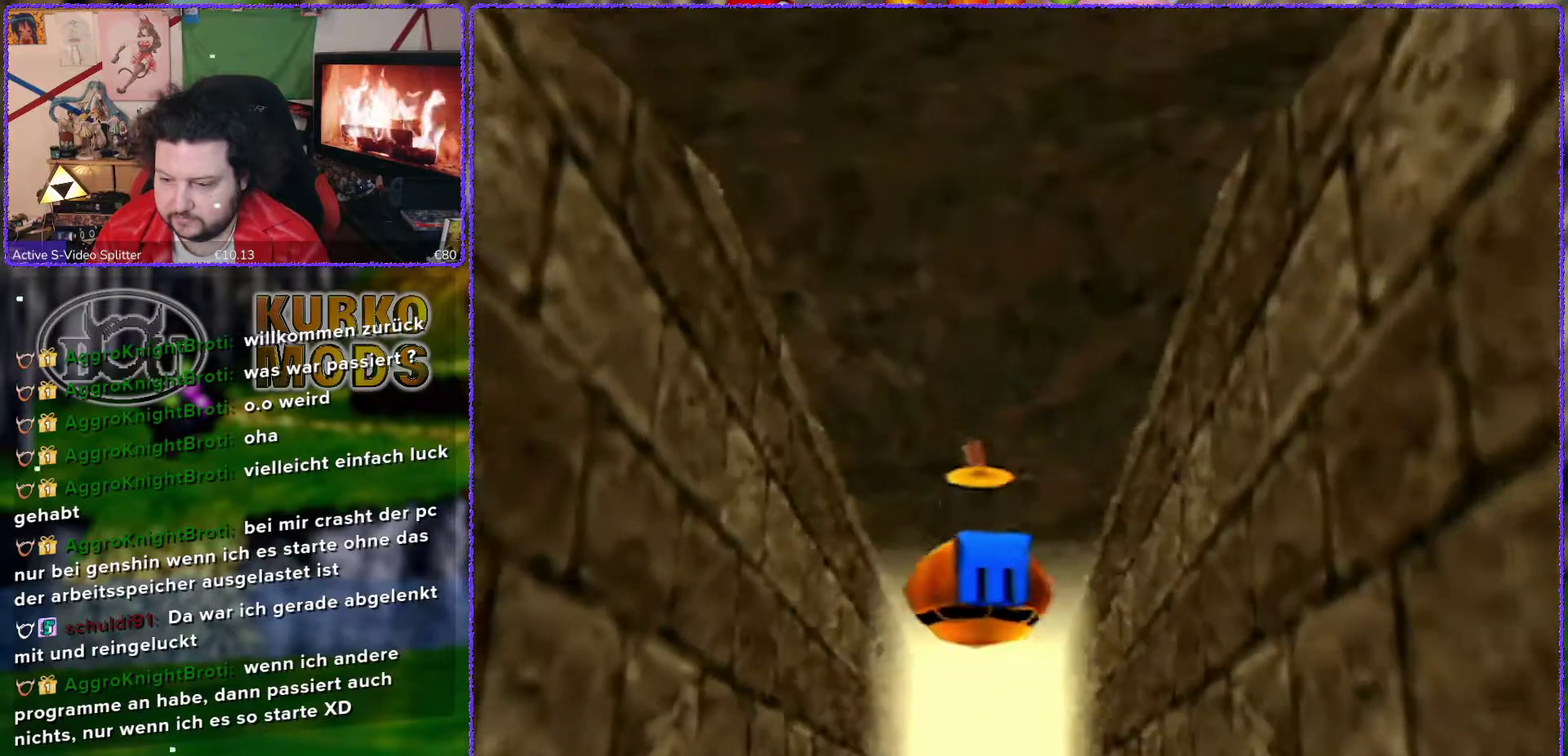
{"buttons": [], "left_stick": "up", "events": [[50, "A", "up"]]}
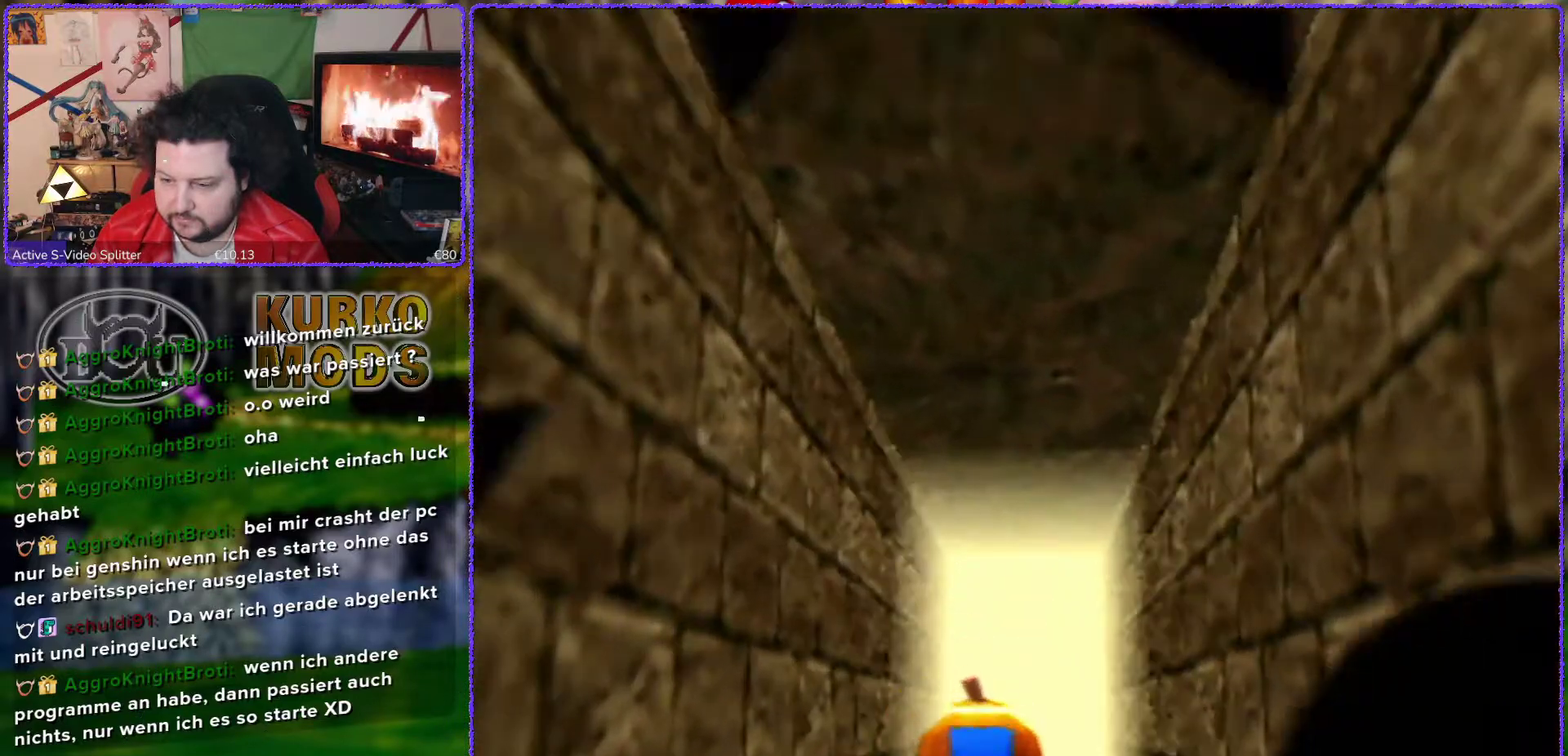
{"buttons": [], "left_stick": "up", "events": []}
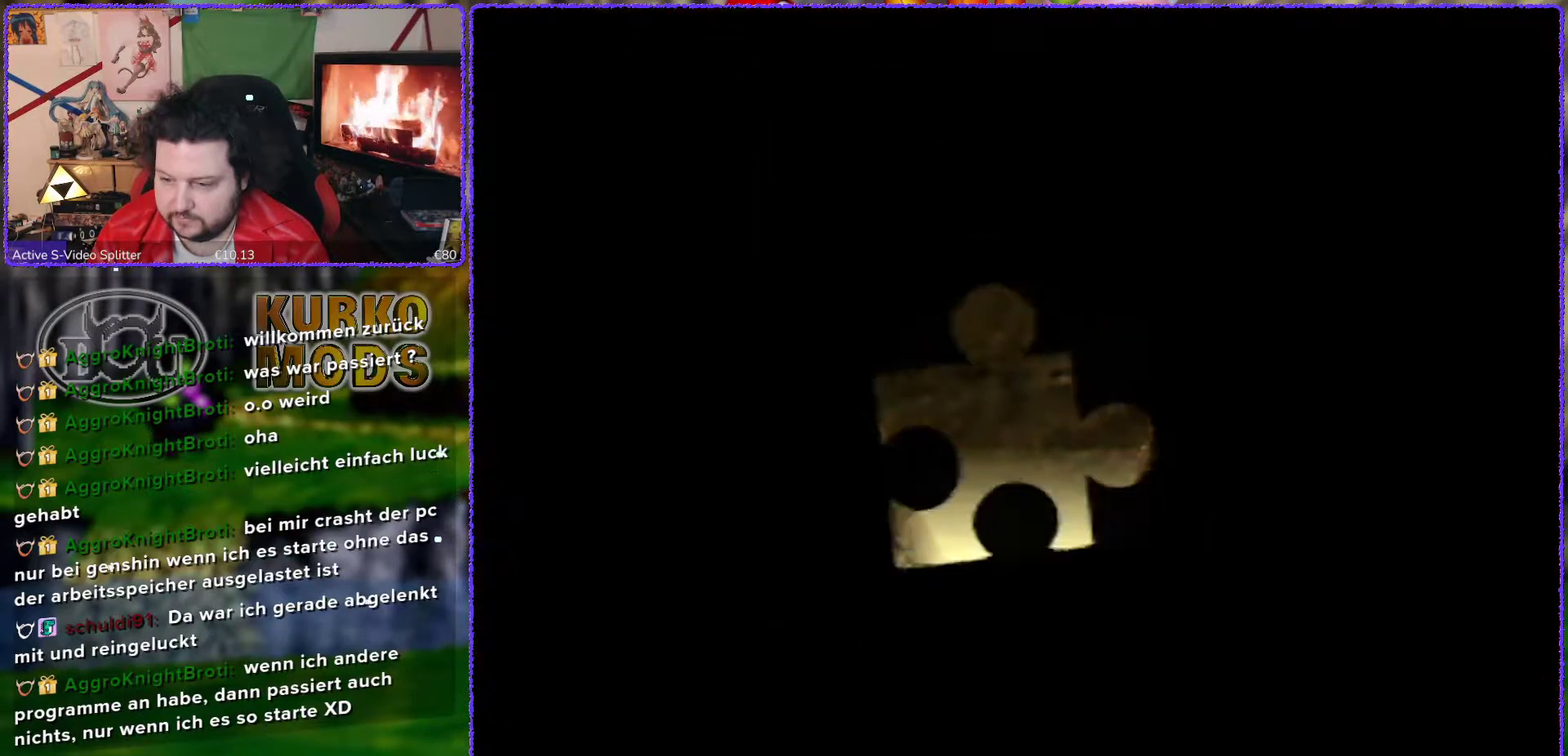
{"buttons": [], "left_stick": "center", "events": [[17, "left_stick", "center"]]}
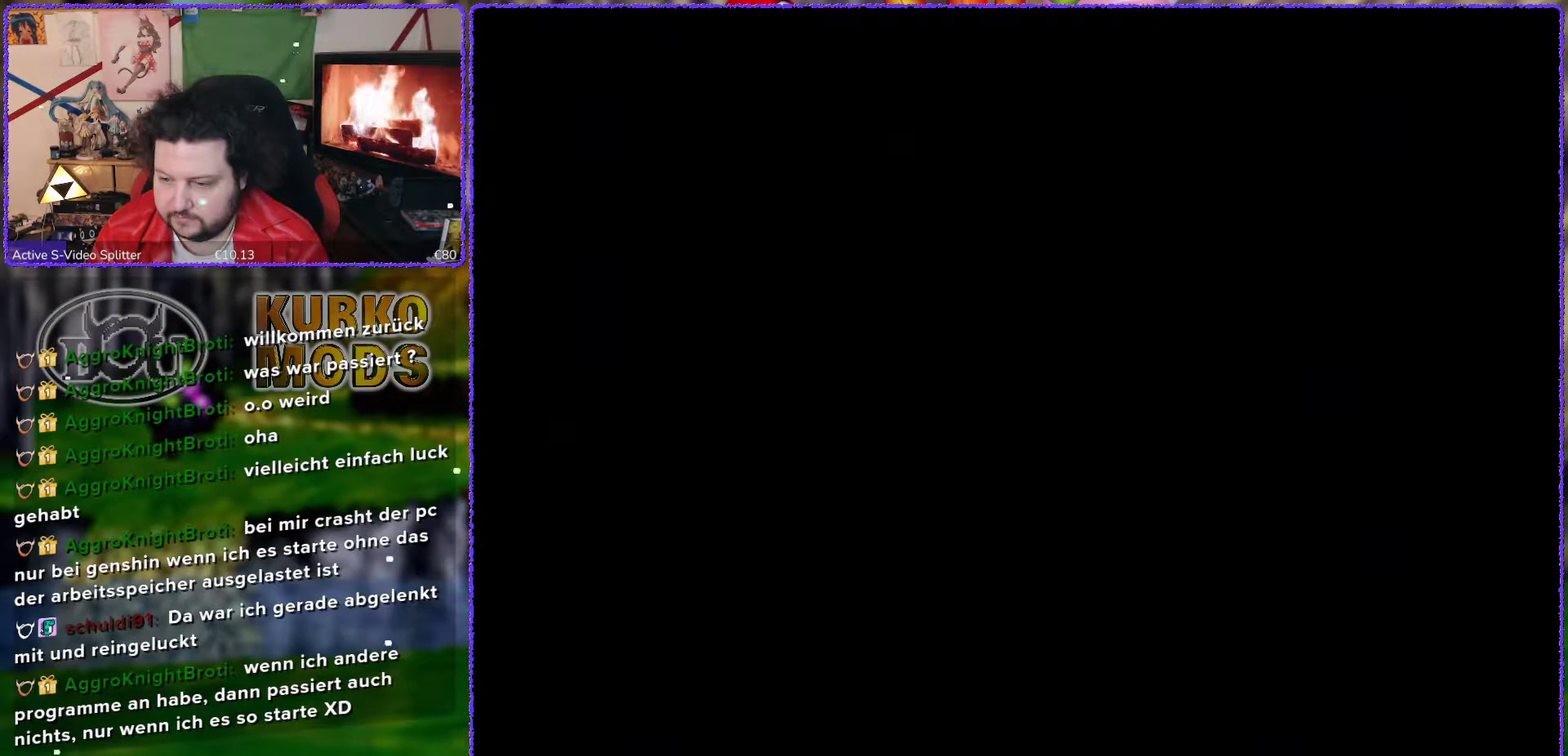
{"buttons": [], "left_stick": "center", "events": []}
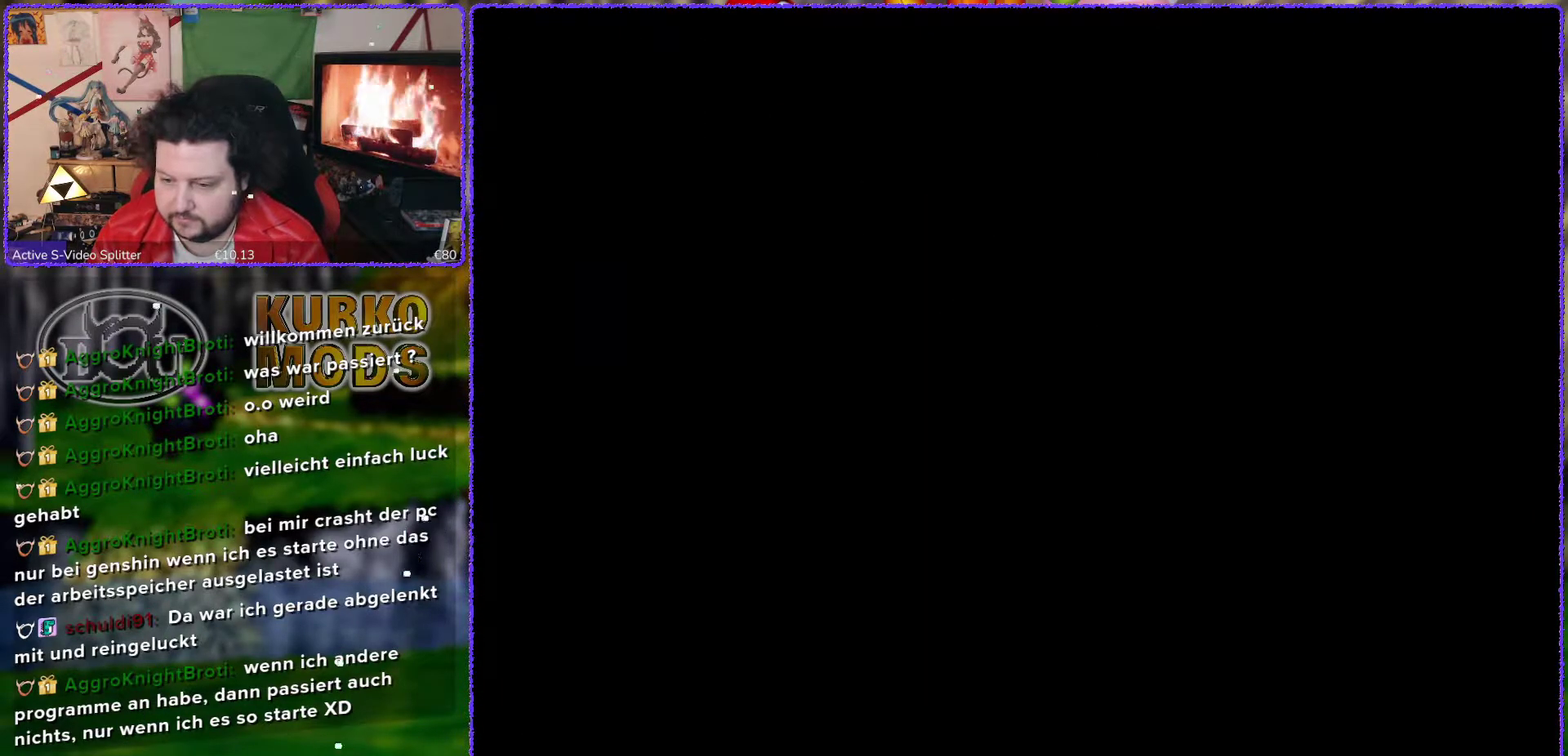
{"buttons": [], "left_stick": "center", "events": []}
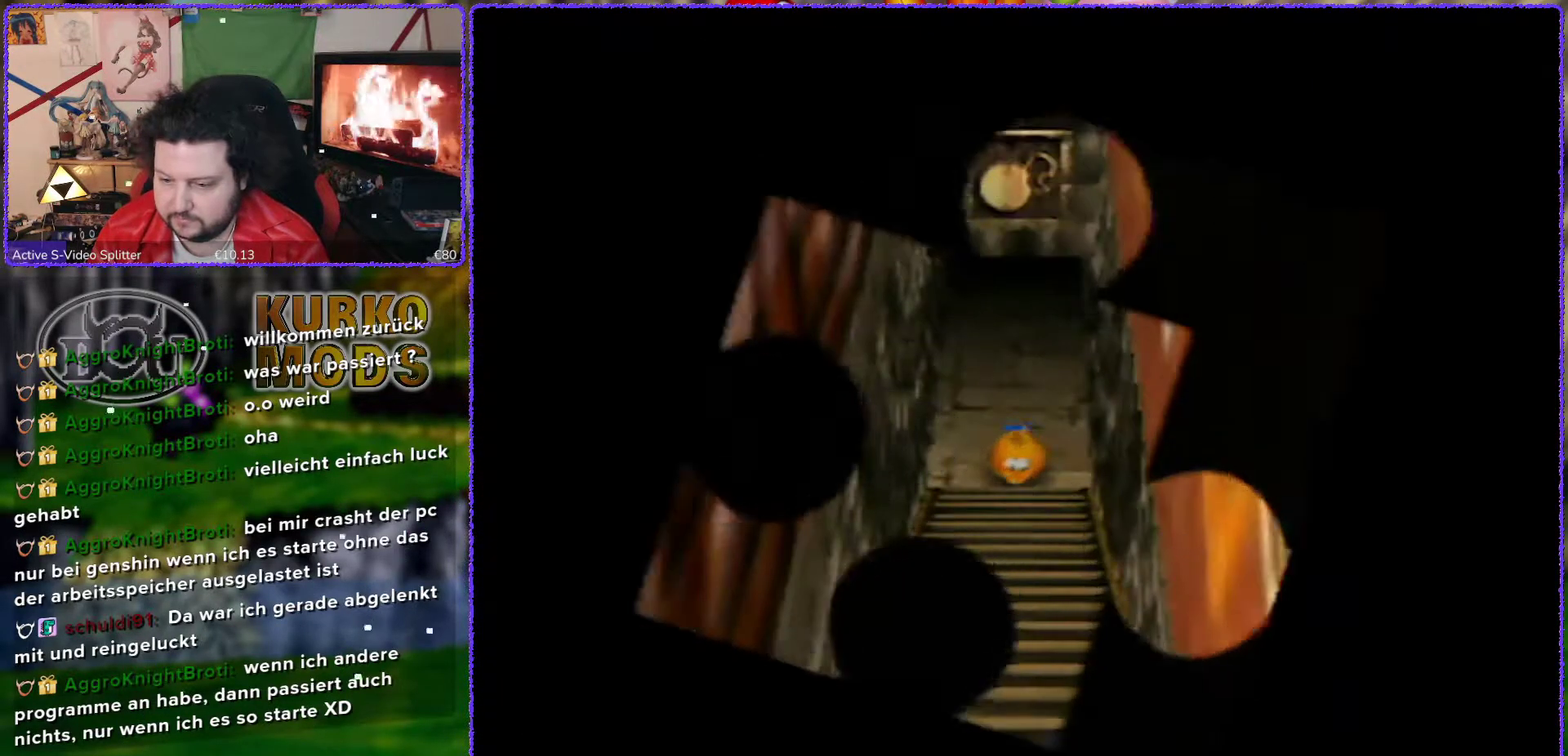
{"buttons": [], "left_stick": "center", "events": [[100, "Z", "down"], [267, "Z", "up"]]}
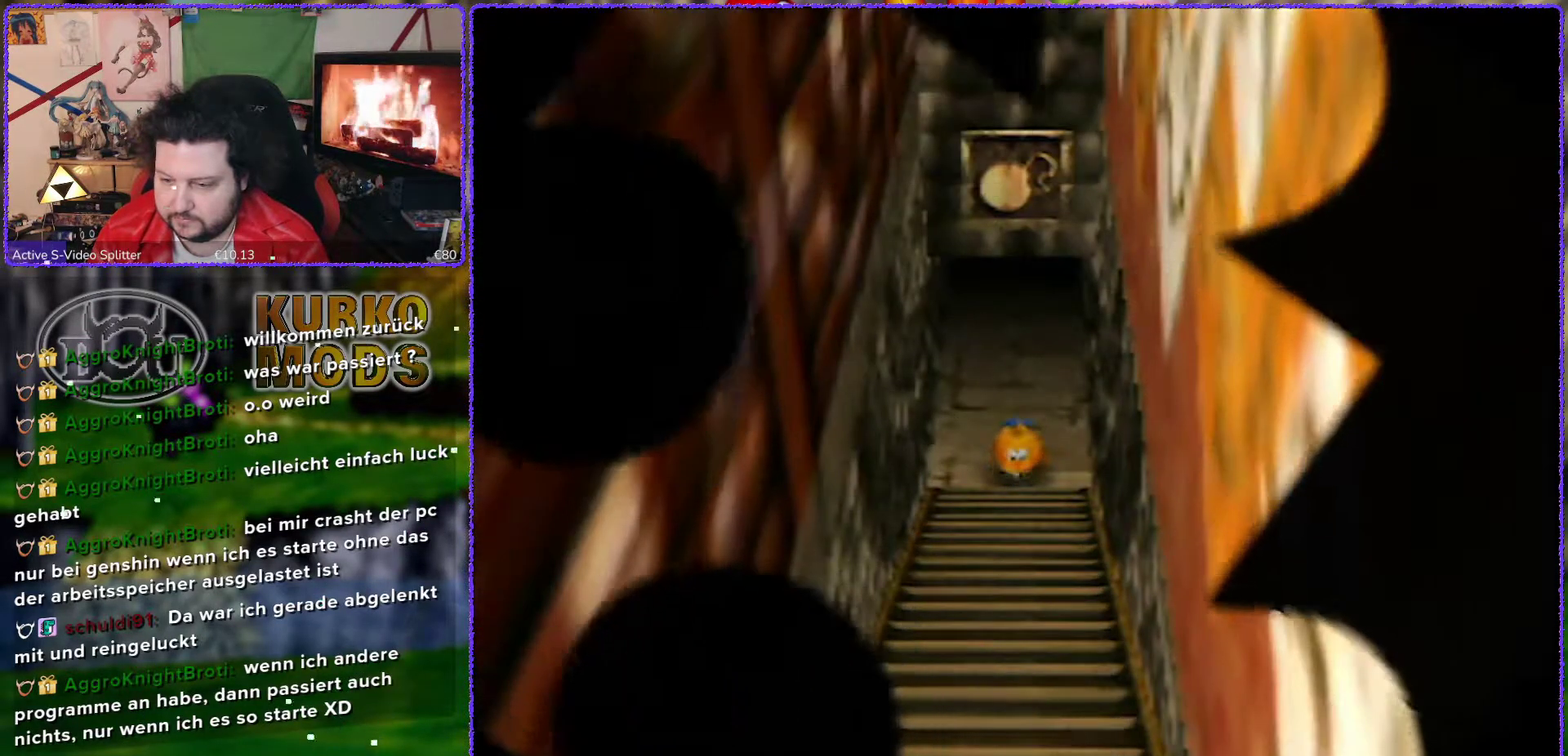
{"buttons": [], "left_stick": "center", "events": []}
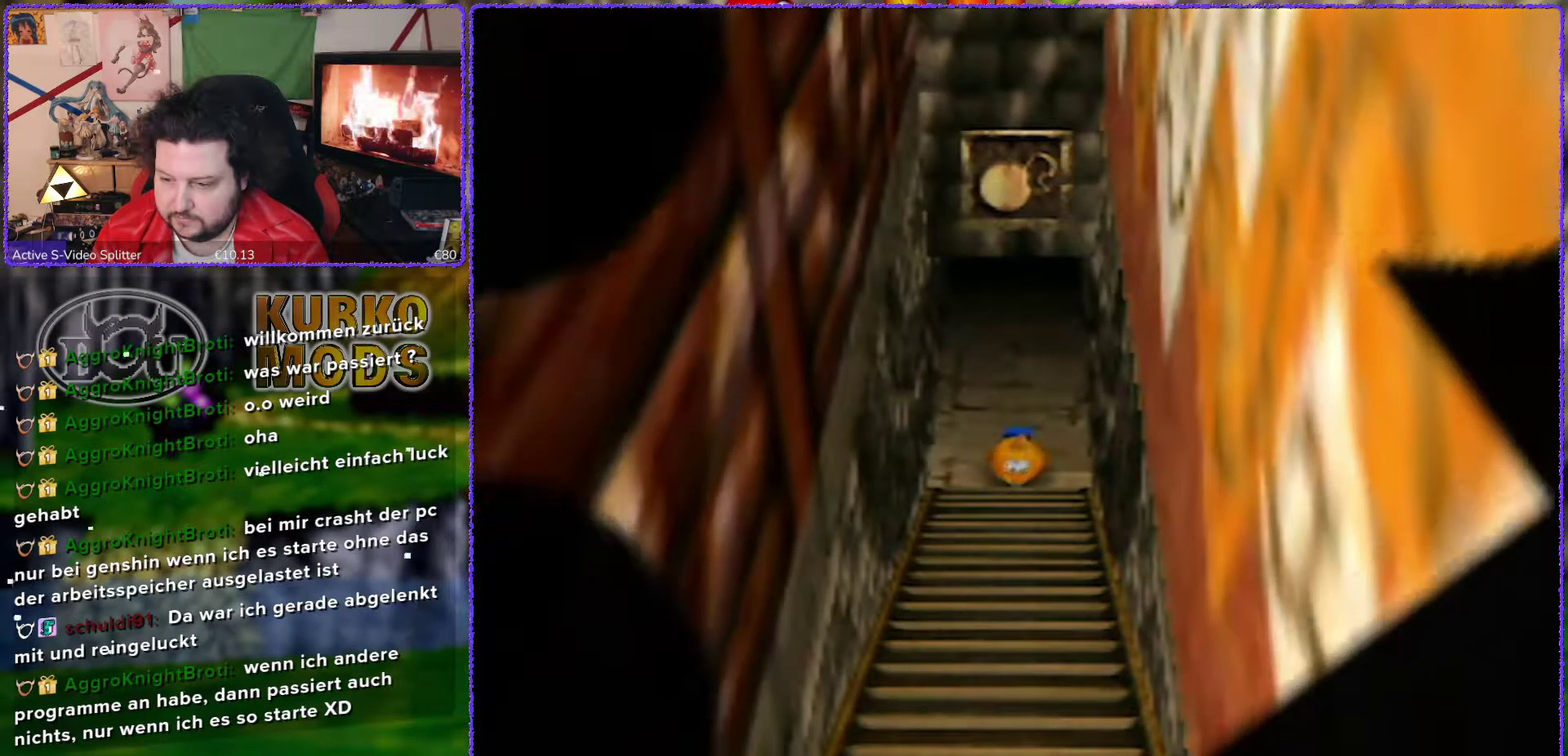
{"buttons": [], "left_stick": "center", "events": [[200, "Z", "down"], [417, "Z", "up"]]}
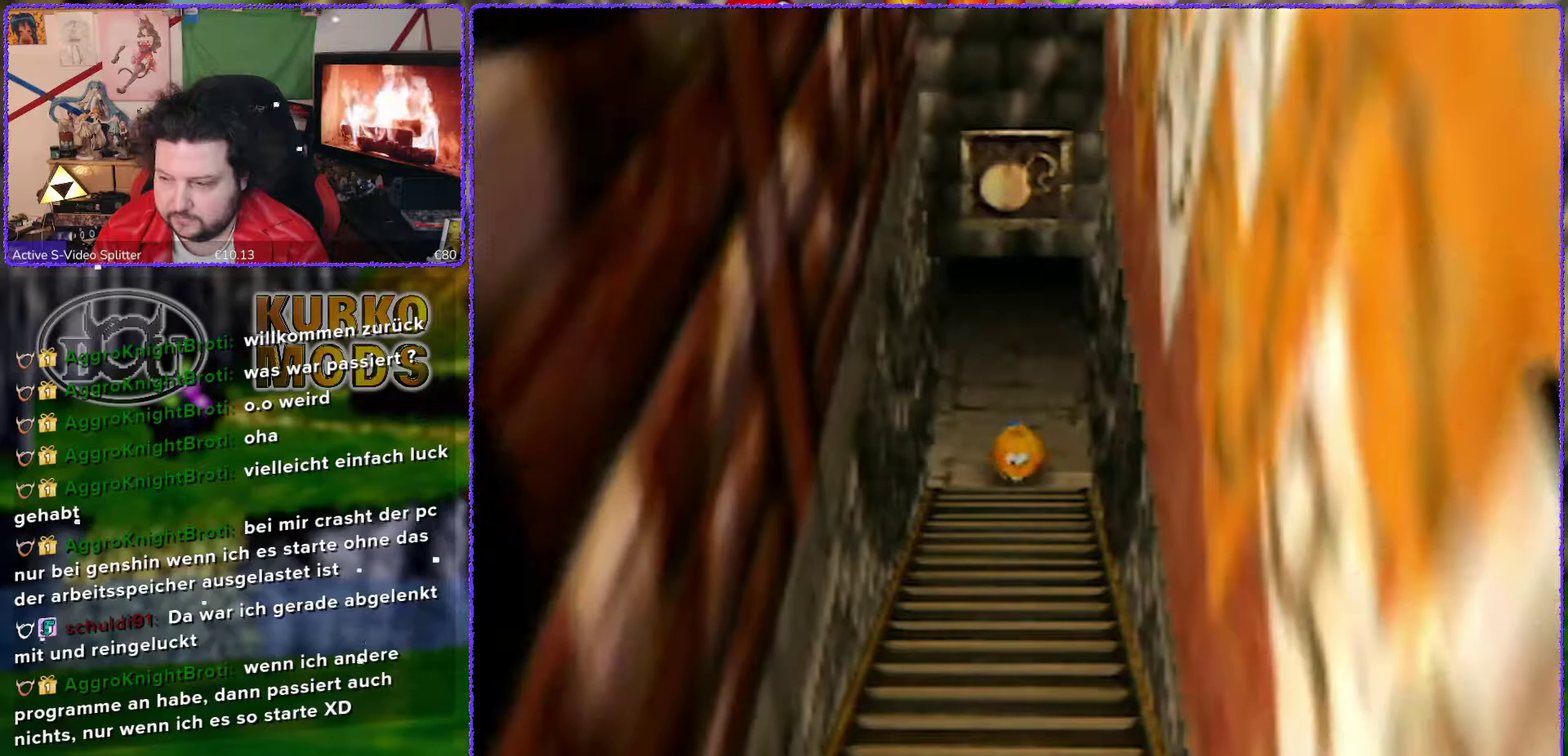
{"buttons": [], "left_stick": "down", "events": [[167, "left_stick", "down"]]}
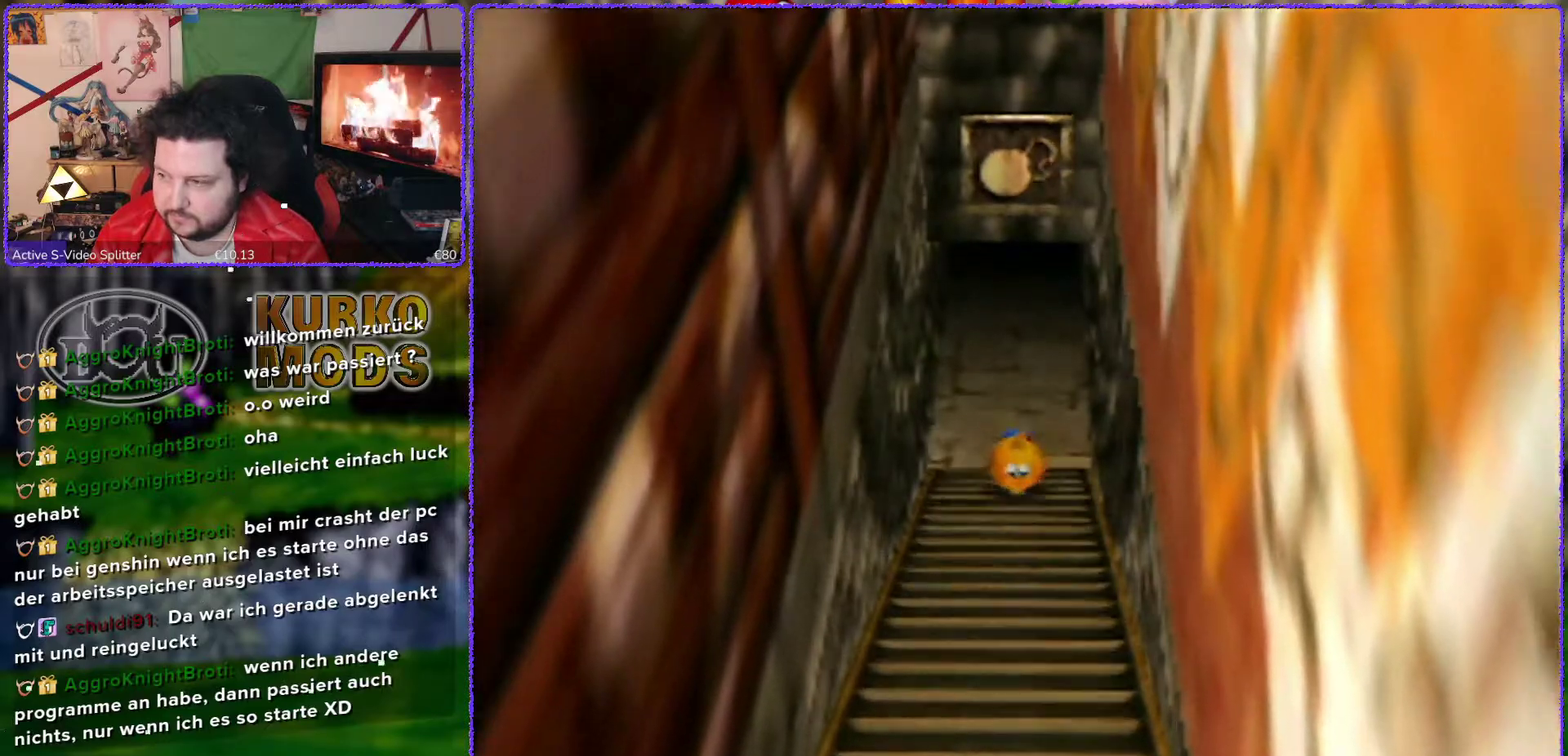
{"buttons": ["A"], "left_stick": "down", "events": [[250, "A", "down"]]}
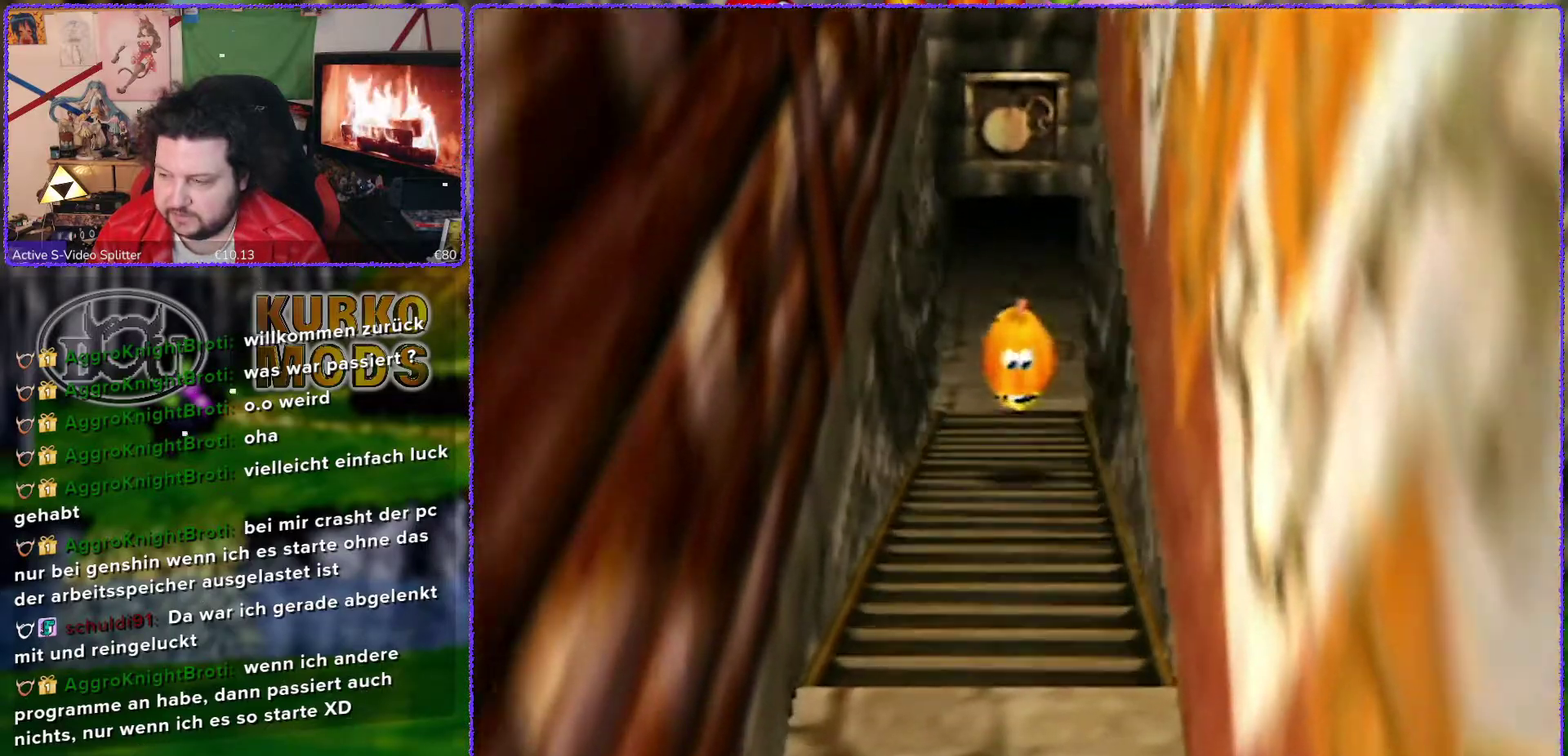
{"buttons": [], "left_stick": "down", "events": [[400, "A", "up"]]}
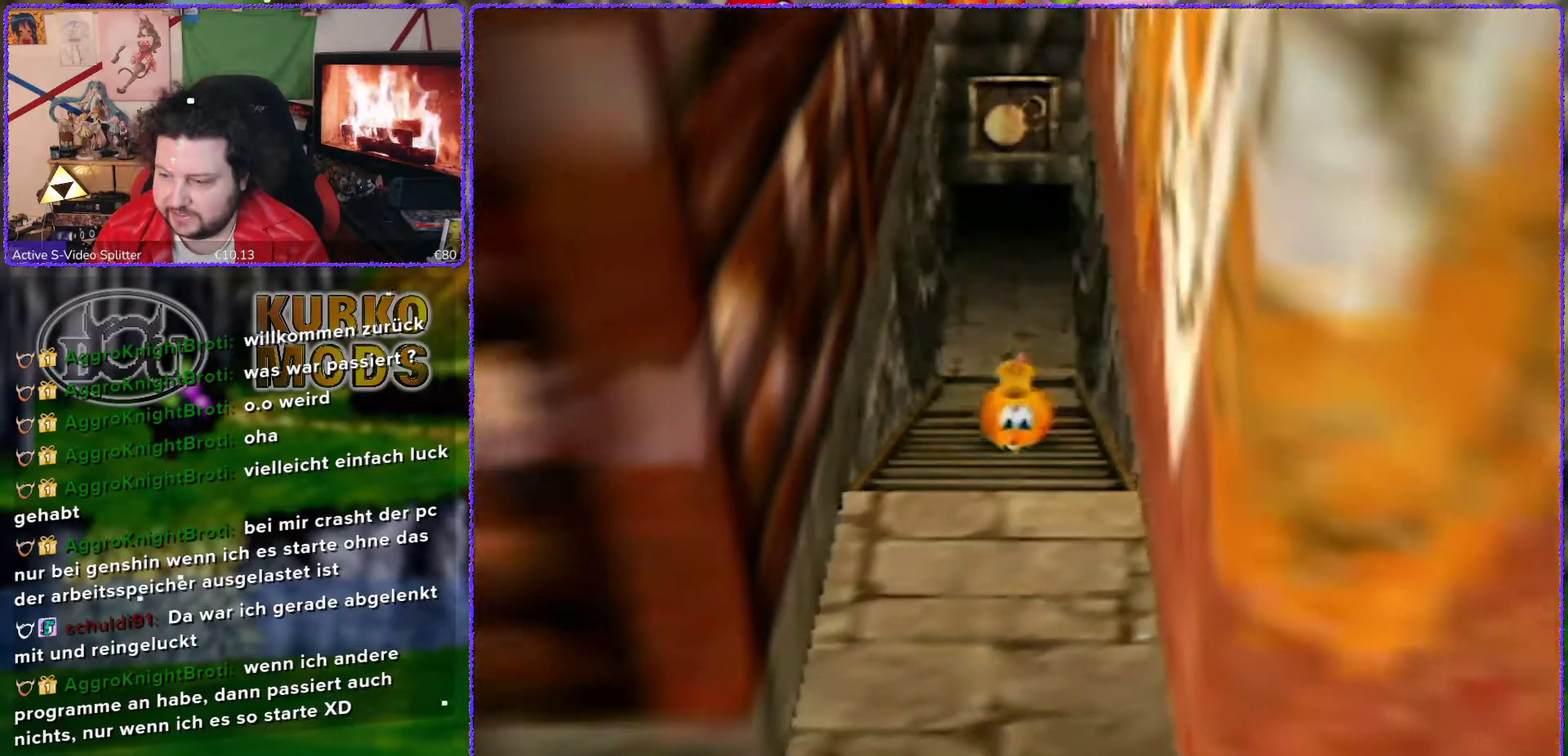
{"buttons": ["A"], "left_stick": "down", "events": [[200, "A", "down"]]}
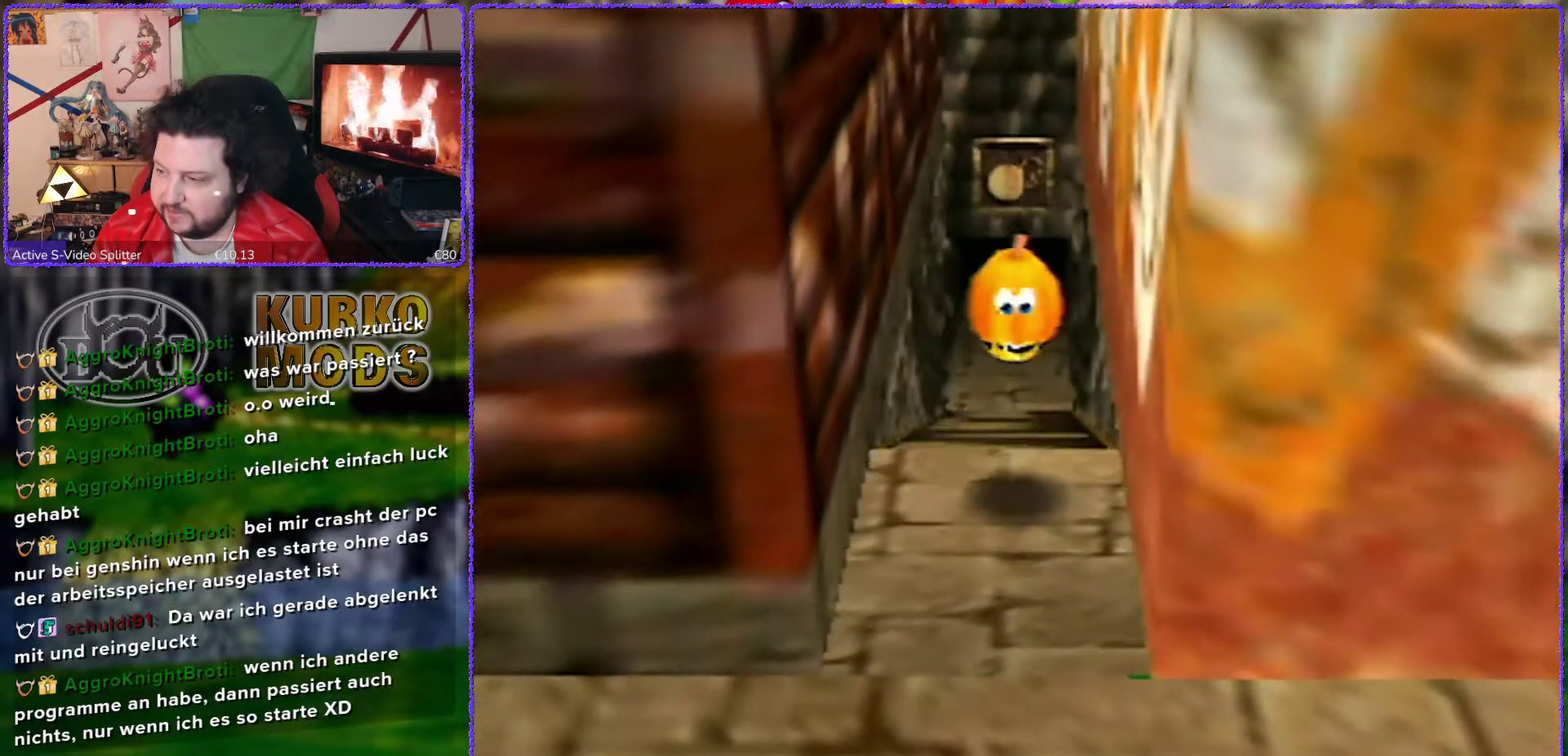
{"buttons": ["C_LEFT"], "left_stick": "down", "events": [[17, "A", "up"], [233, "C_LEFT", "down"], [333, "C_LEFT", "up"], [433, "C_LEFT", "down"]]}